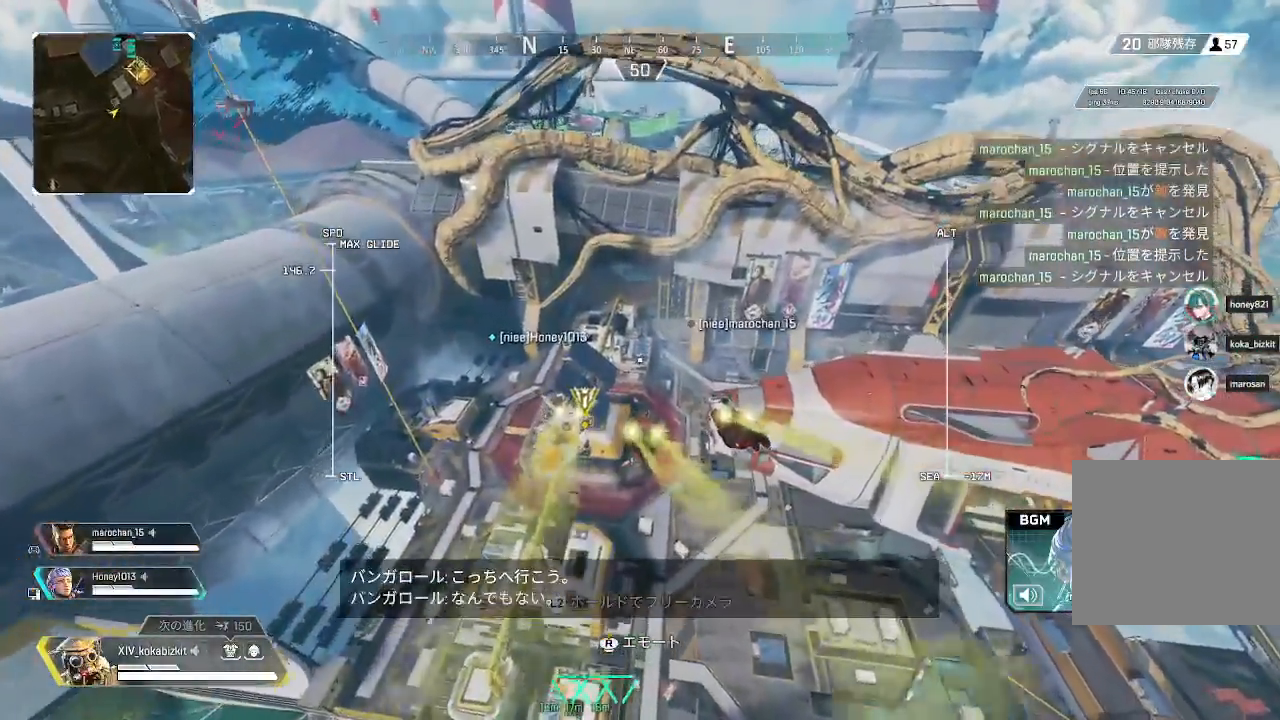
Gameplay with a controller (PlayStation layout); each line is a JSON object with the inputs held at the frame after it (dt_ms = milliseconds from this image to that frame). "events" lists button and stick changes between this image and that frame as [ms after this image, input, new state], when the widget could be followed in between. Not read: L3 R3 SELECT.
{"dt_ms": 500, "buttons": [], "left_stick": "up", "right_stick": "center", "events": []}
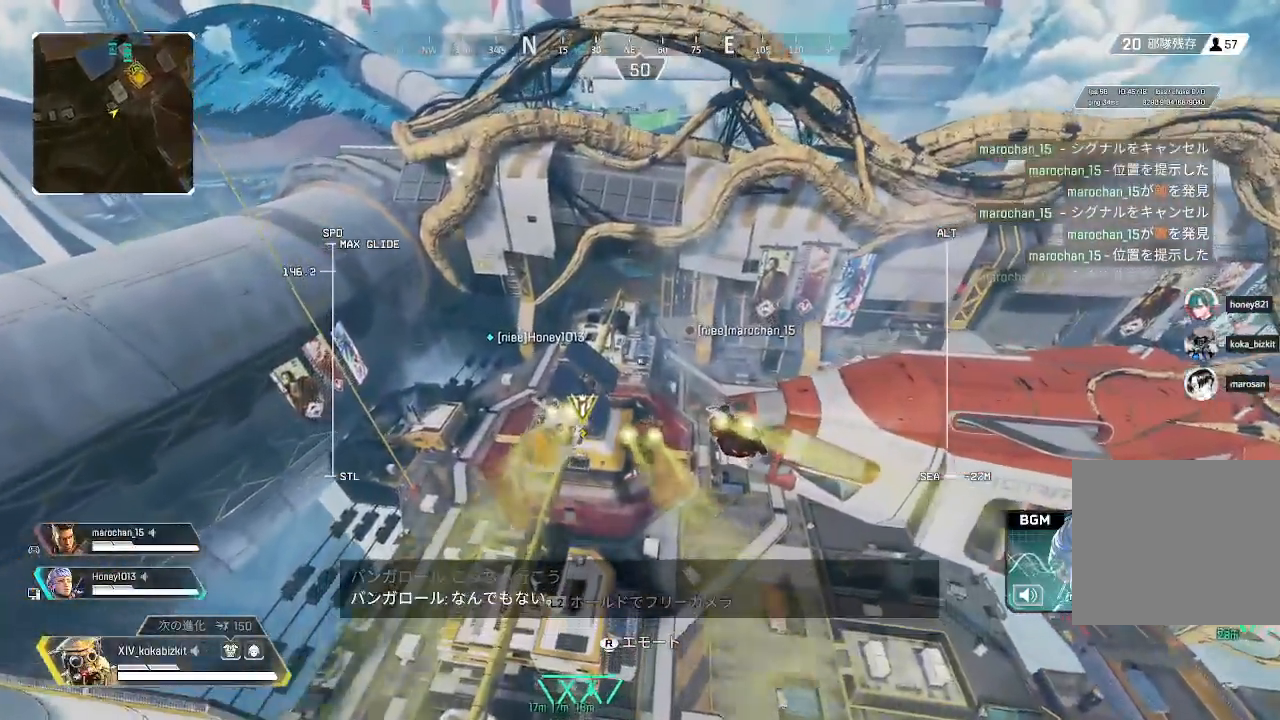
{"dt_ms": 500, "buttons": [], "left_stick": "up", "right_stick": "center", "events": []}
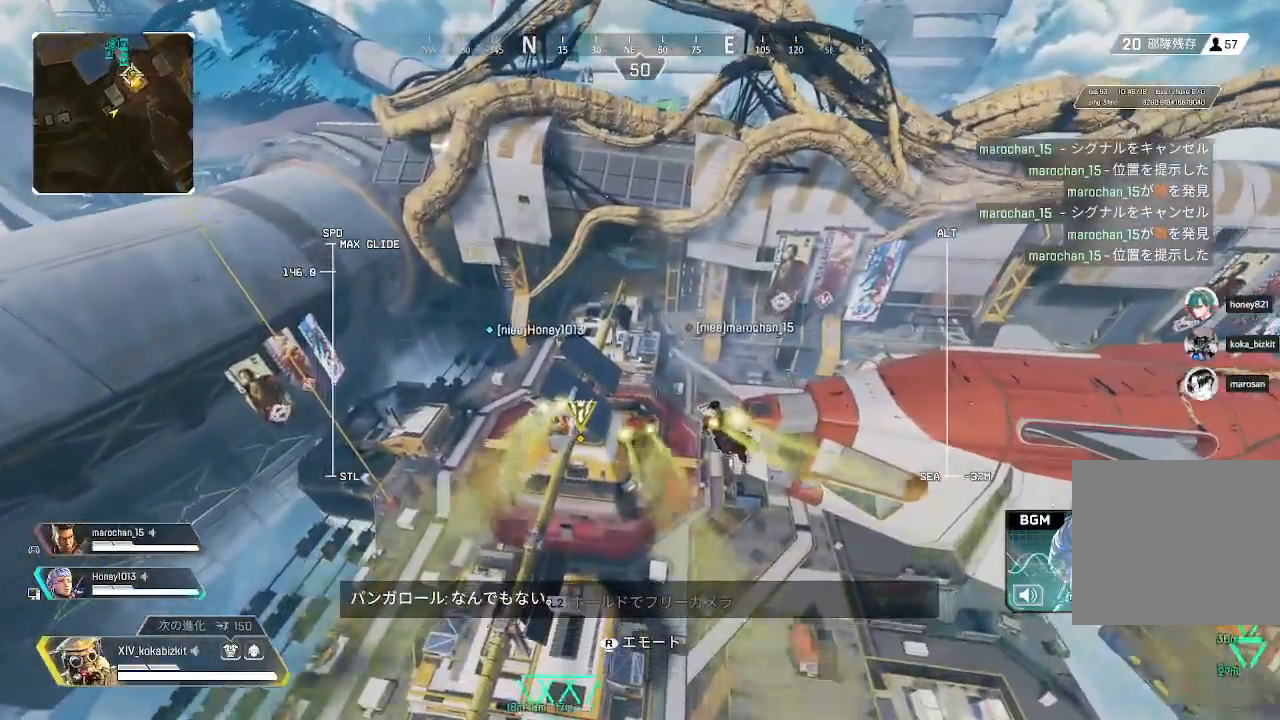
{"dt_ms": 500, "buttons": [], "left_stick": "up", "right_stick": "center", "events": []}
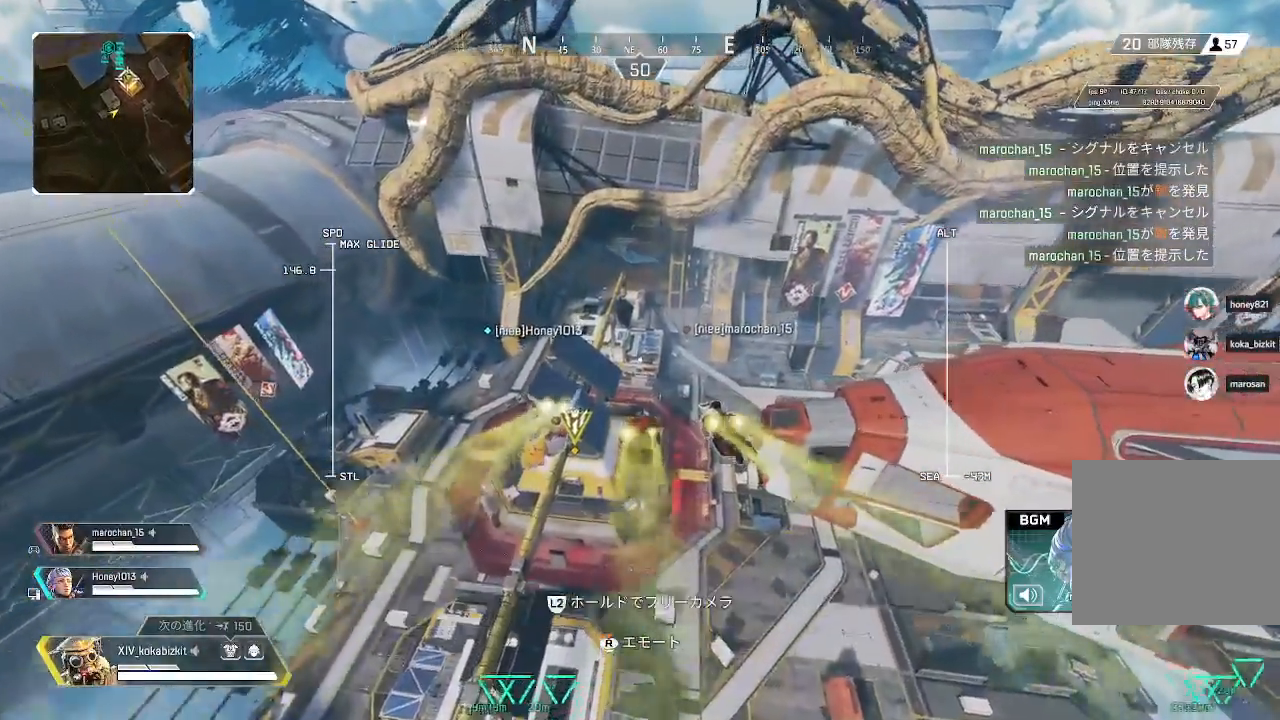
{"dt_ms": 500, "buttons": [], "left_stick": "up", "right_stick": "center", "events": []}
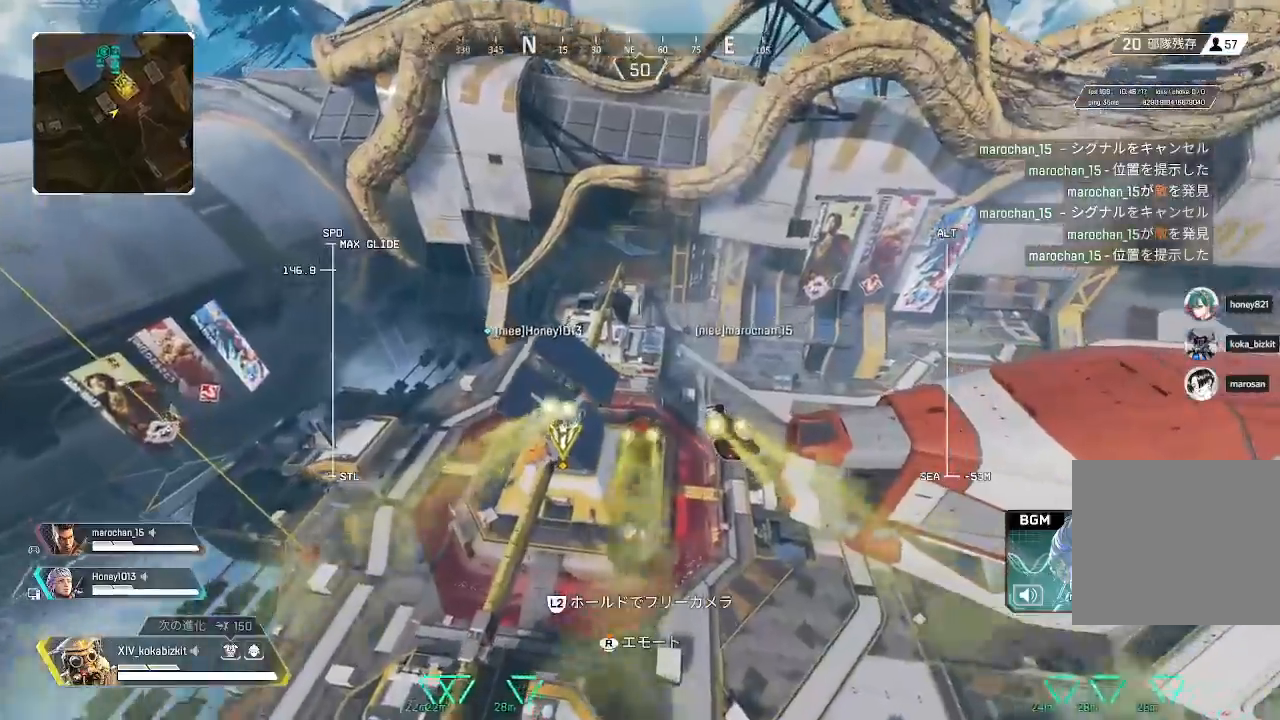
{"dt_ms": 500, "buttons": [], "left_stick": "up", "right_stick": "center", "events": []}
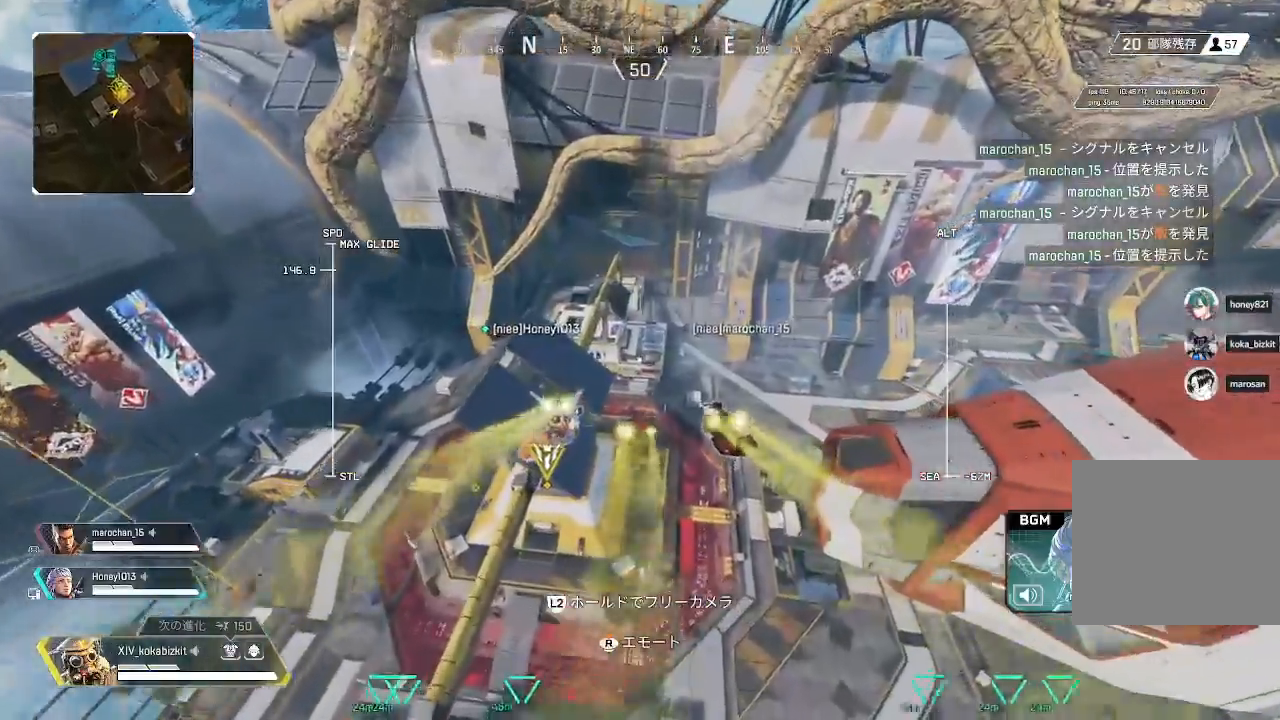
{"dt_ms": 500, "buttons": [], "left_stick": "up", "right_stick": "center"}
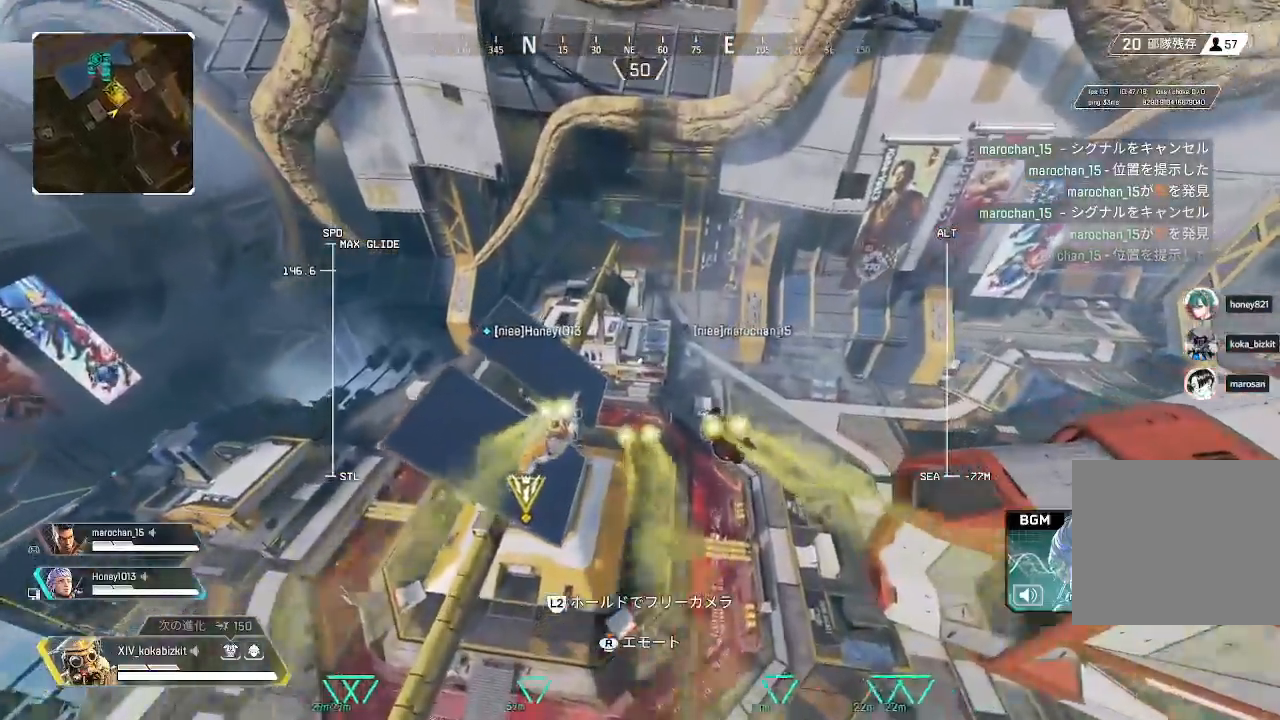
{"dt_ms": 500, "buttons": [], "left_stick": "up", "right_stick": "up"}
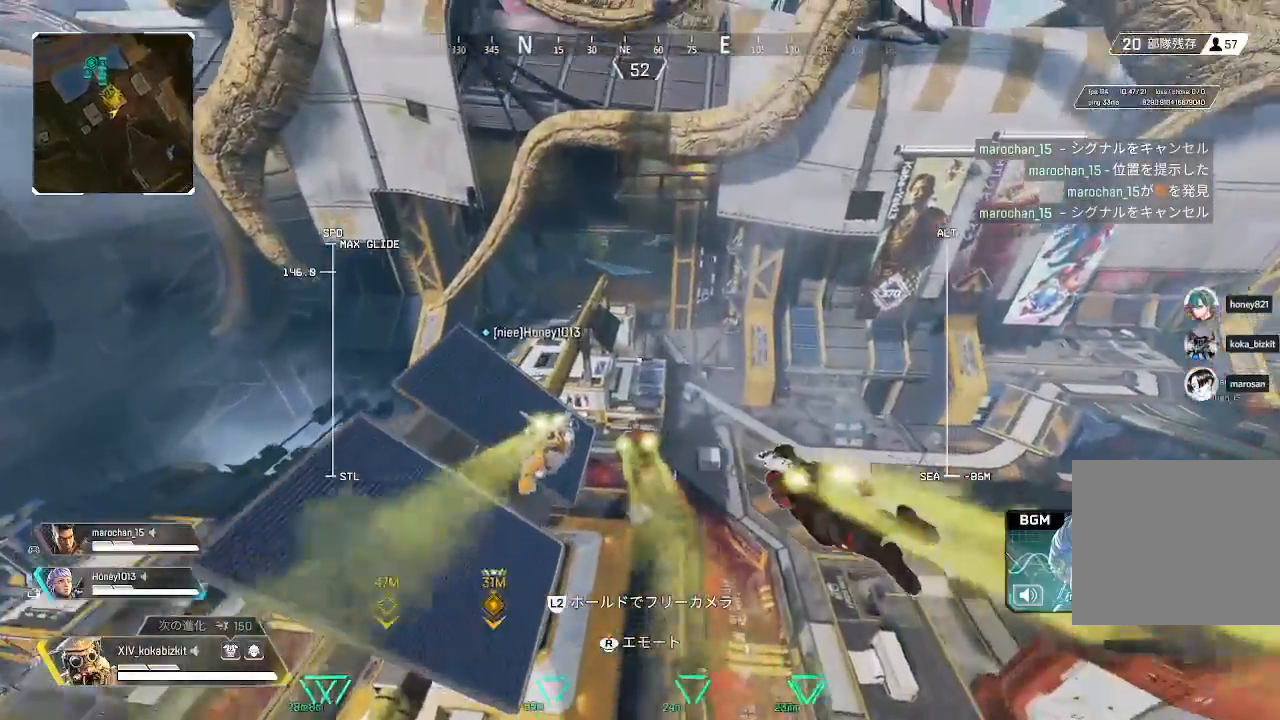
{"dt_ms": 500, "buttons": [], "left_stick": "up", "right_stick": "center", "events": [[167, "right_stick", "center"]]}
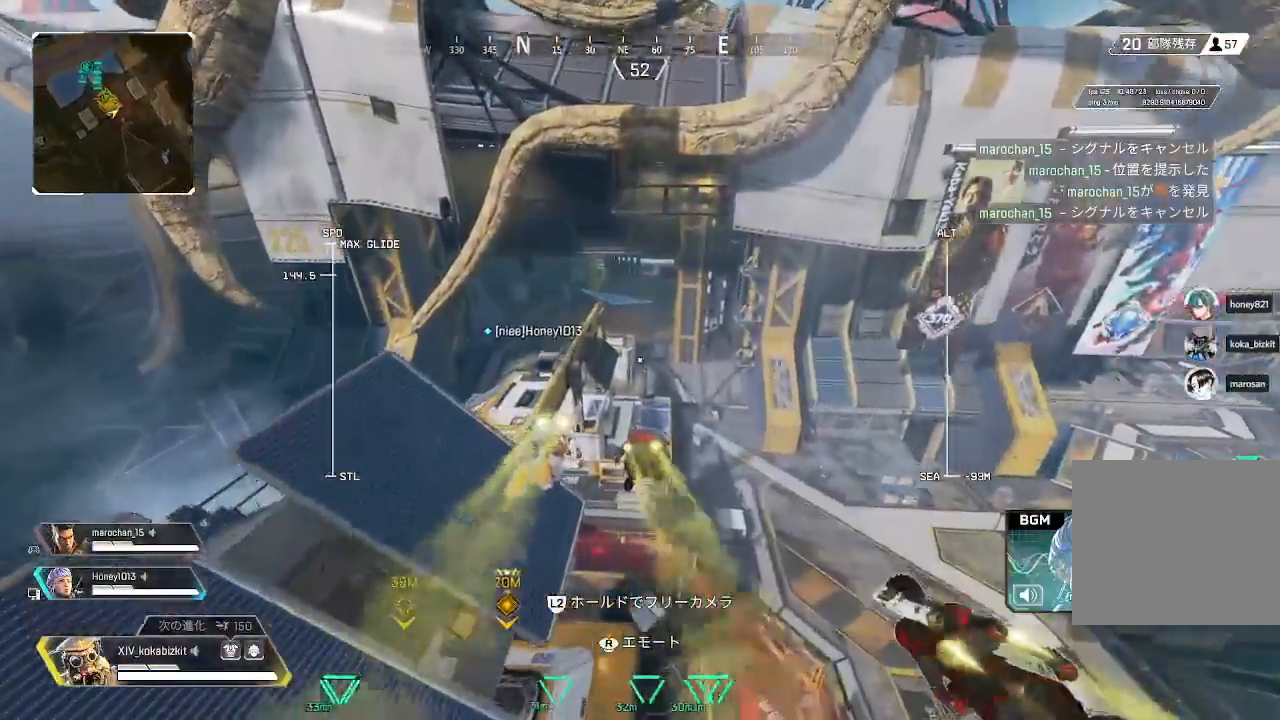
{"dt_ms": 500, "buttons": [], "left_stick": "up", "right_stick": "center", "events": [[100, "right_stick", "down"], [467, "right_stick", "center"]]}
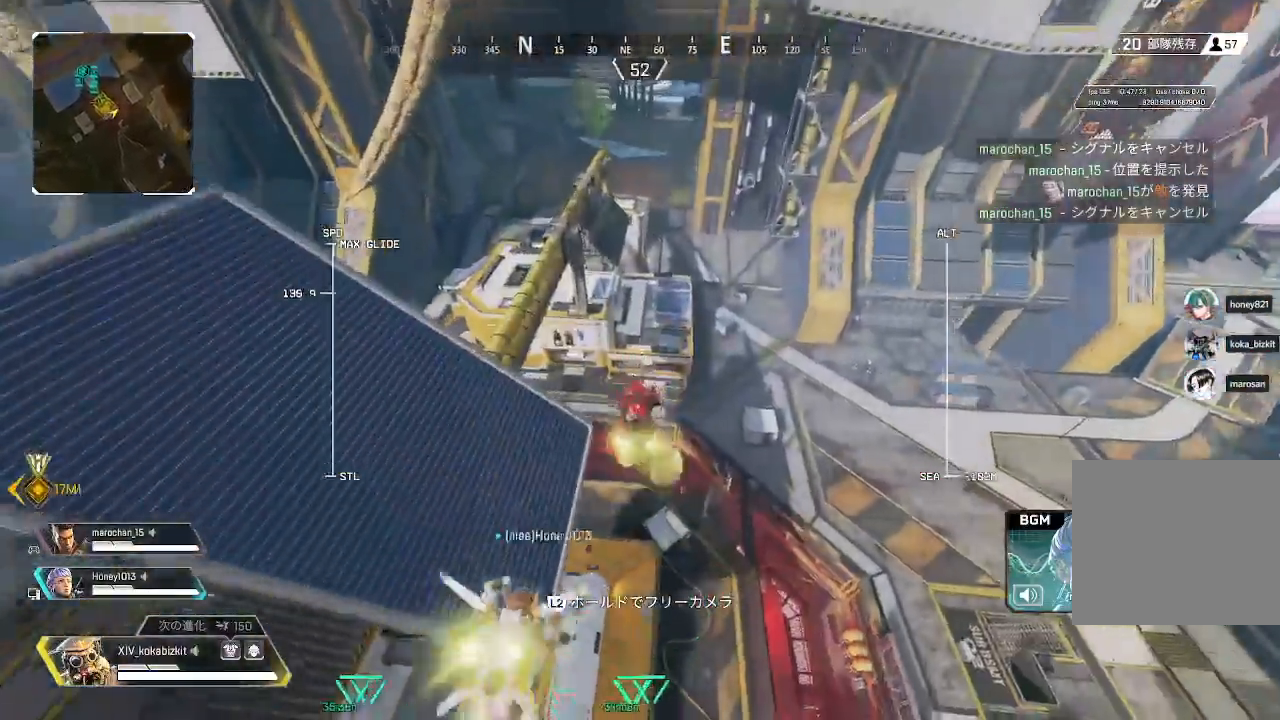
{"dt_ms": 500, "buttons": ["L2"], "left_stick": "up", "right_stick": "left"}
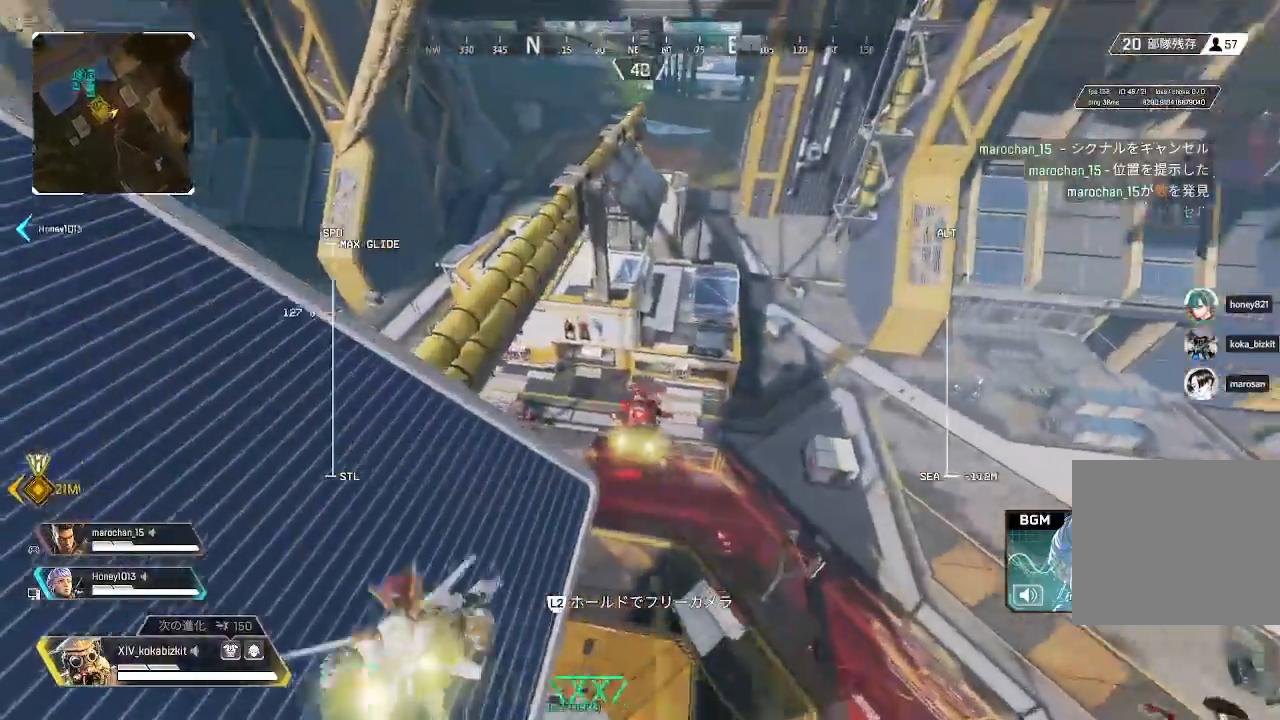
{"dt_ms": 500, "buttons": ["L2"], "left_stick": "up", "right_stick": "up-right", "events": [[133, "START", "down"], [200, "START", "up"], [333, "right_stick", "up-right"]]}
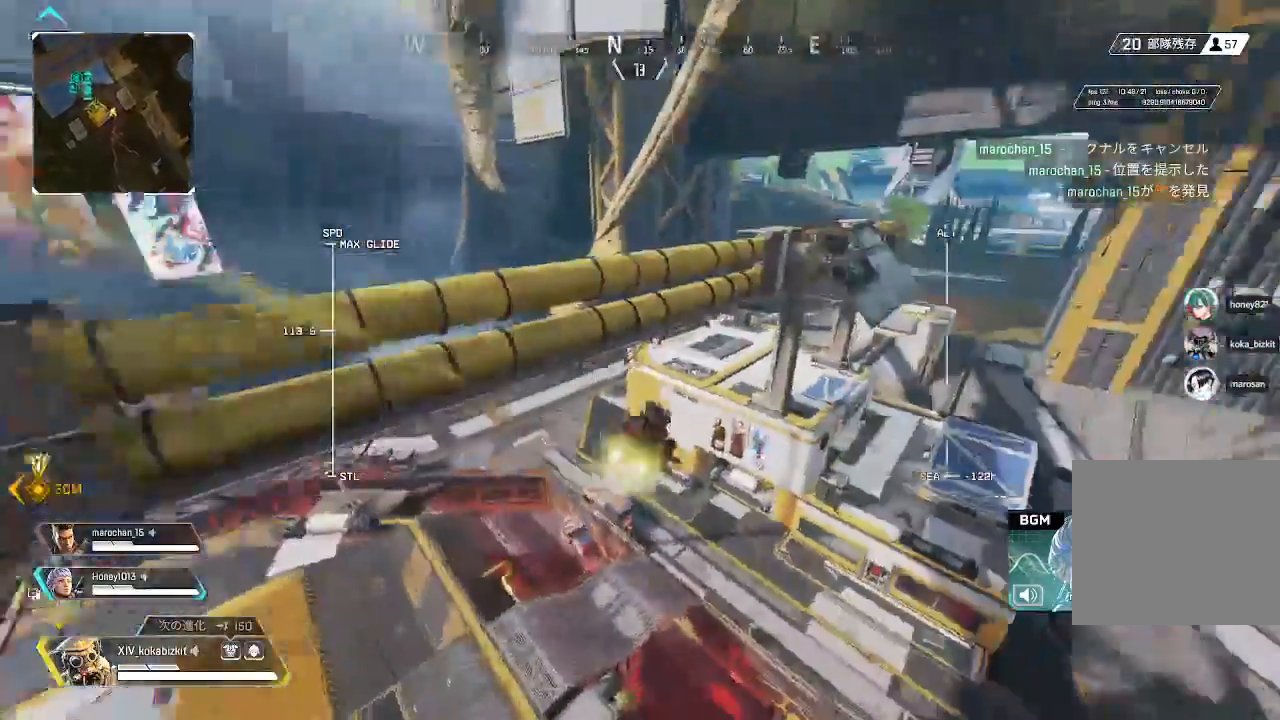
{"dt_ms": 500, "buttons": [], "left_stick": "up-left", "right_stick": "center"}
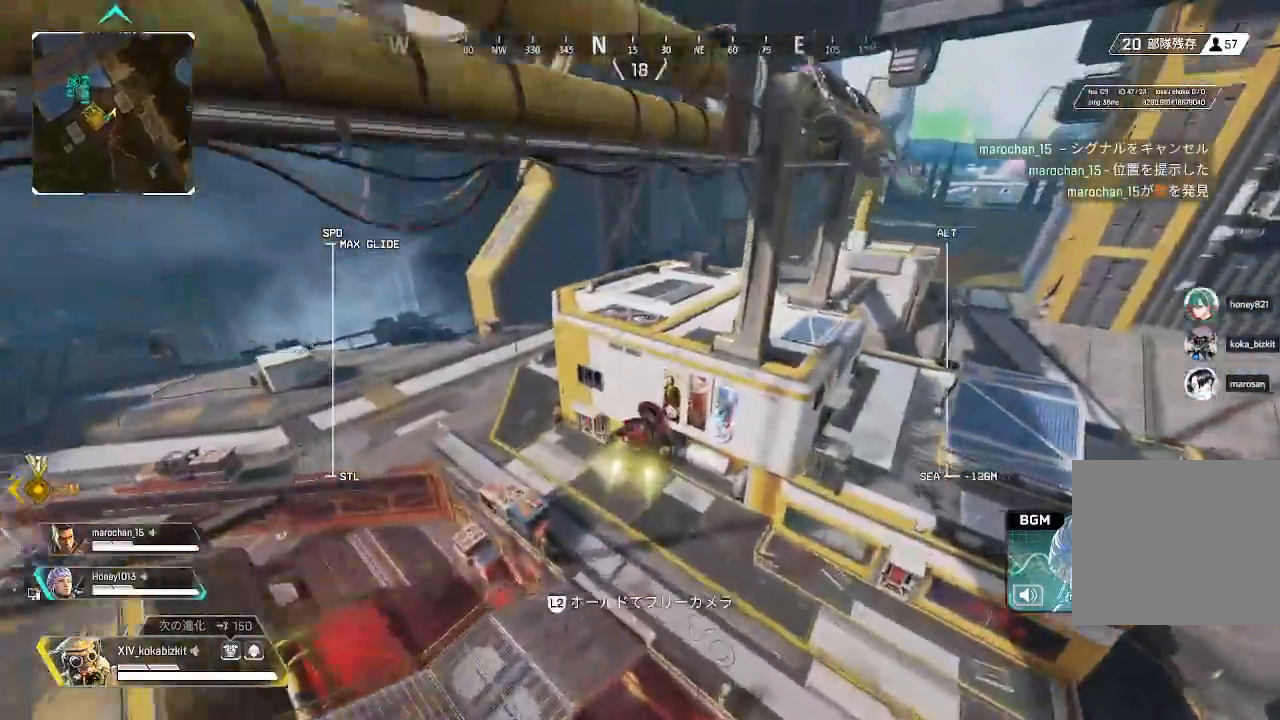
{"dt_ms": 500, "buttons": [], "left_stick": "up-left", "right_stick": "center", "events": []}
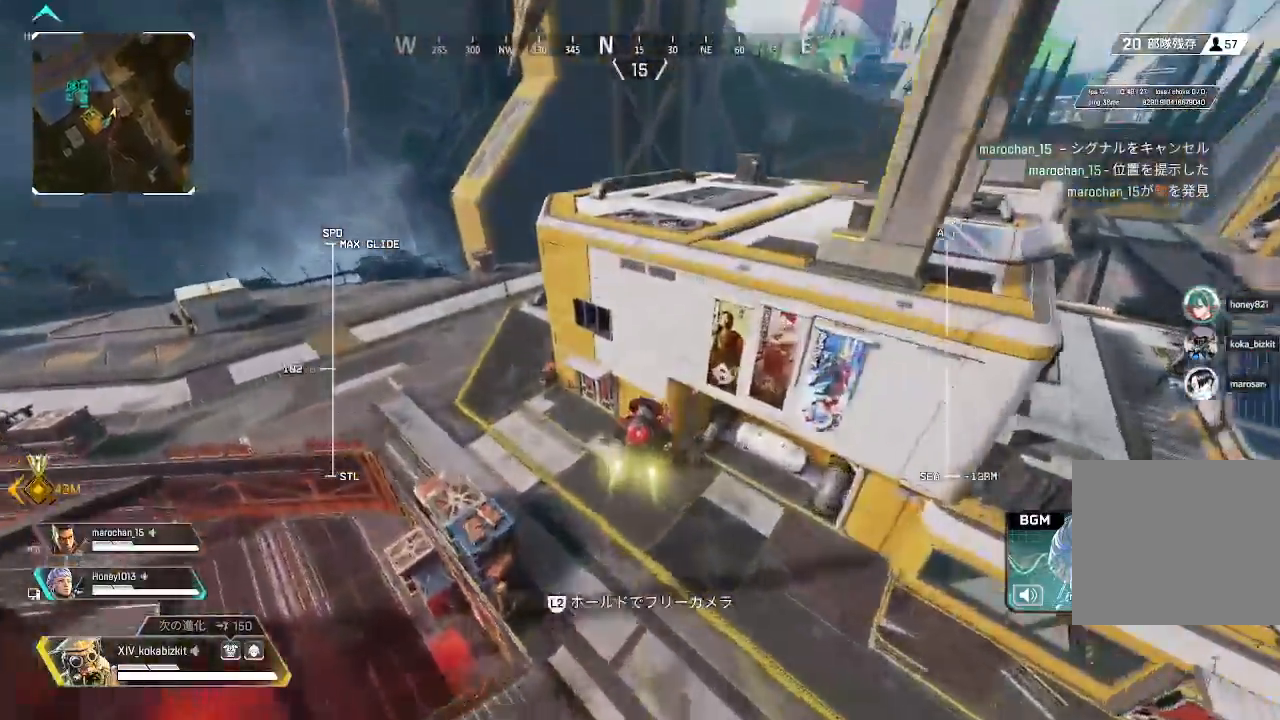
{"dt_ms": 500, "buttons": ["L1"], "left_stick": "up-left", "right_stick": "center", "events": [[50, "L1", "down"]]}
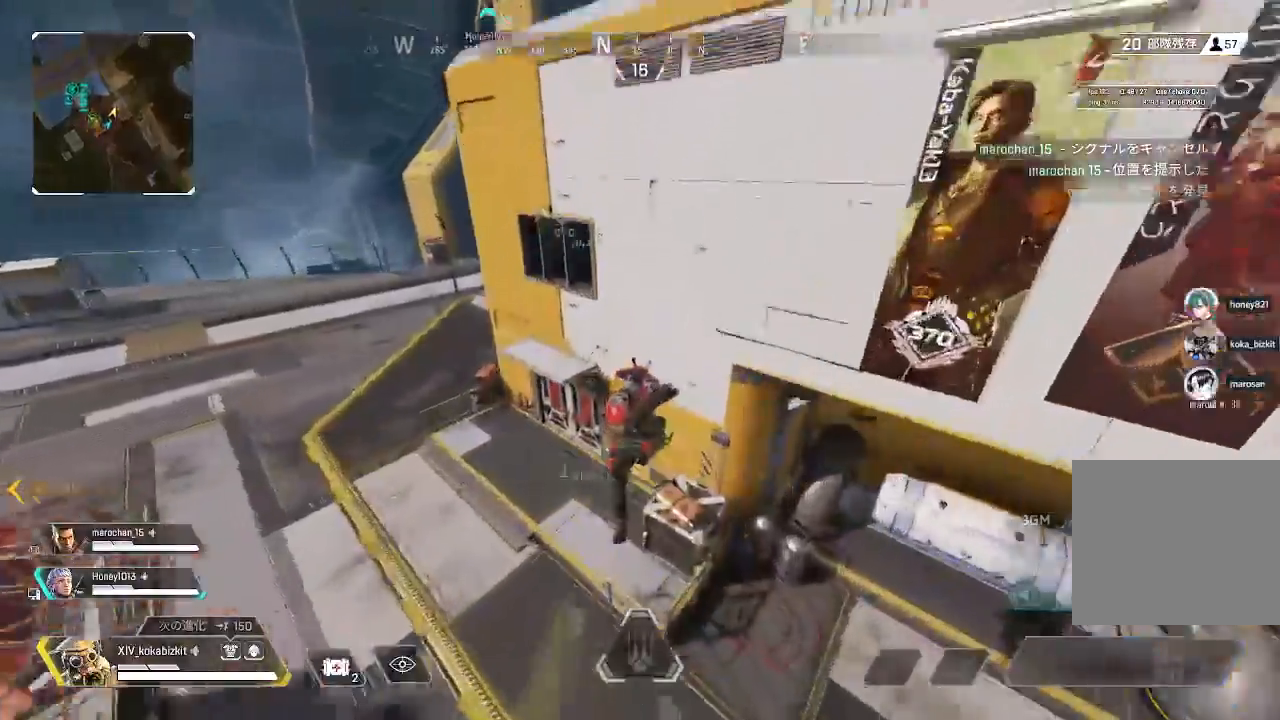
{"dt_ms": 1000, "buttons": [], "left_stick": "up-left", "right_stick": "center"}
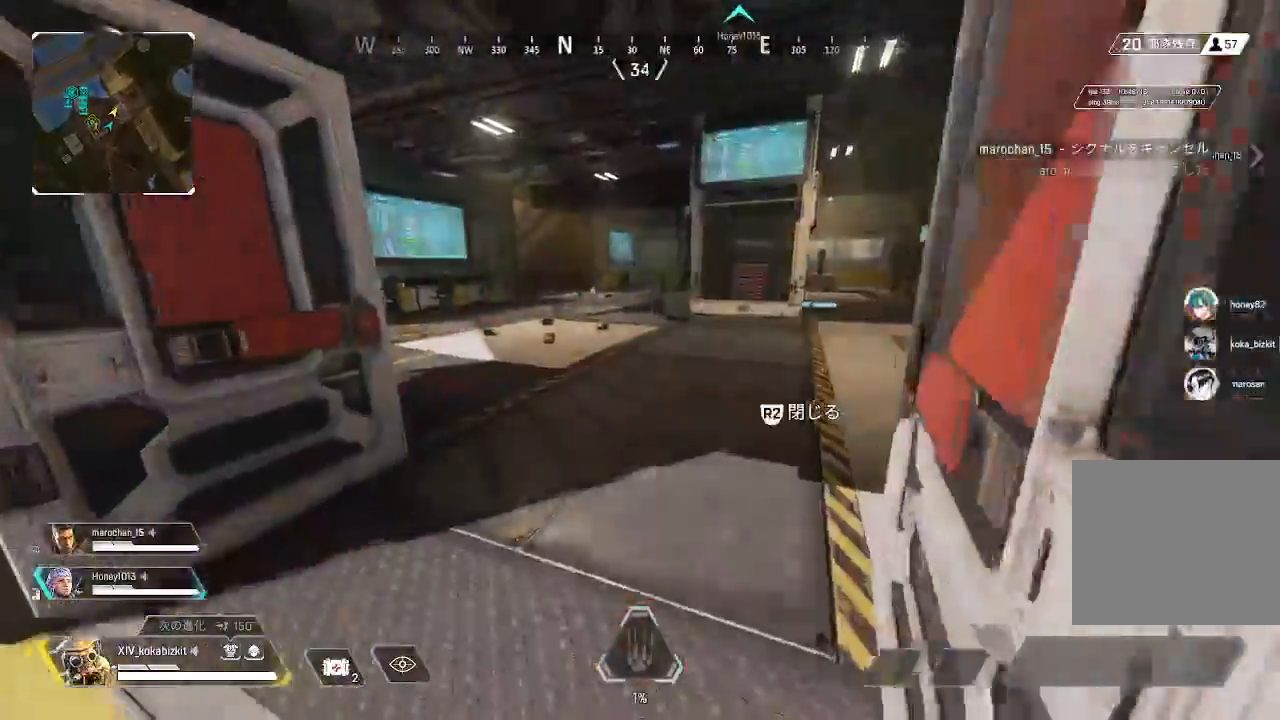
{"dt_ms": 500, "buttons": [], "left_stick": "up", "right_stick": "center"}